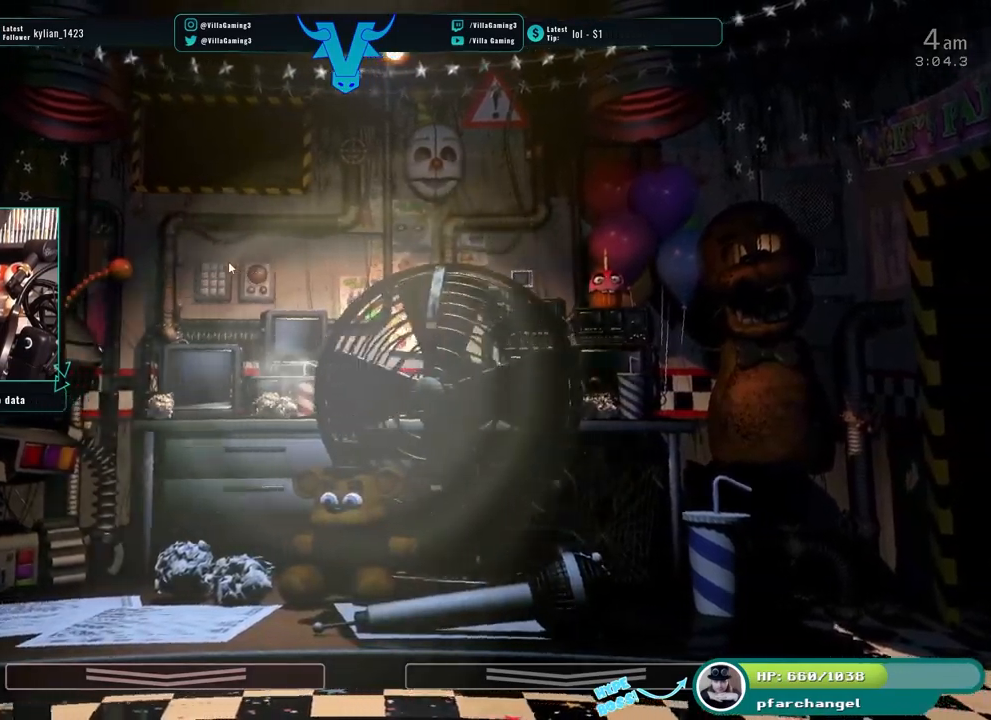
Gameplay with keyboard; each line is a JSON object with the keys held at the frame after it. "events" lists presses ("down") and releases ("up") of "1", "2", "3", "4", "5", "6", "a", "c", "d", "f", "l", "o", "return", "s", "space", "w", "x" and "z" between this image and that frame as [ms after this image, input, new state], when the widget could be followed in between. No other keys are recorded. Mouse input is not recorded.
{"keys": [], "events": [[50, "s", "down"], [183, "s", "up"]]}
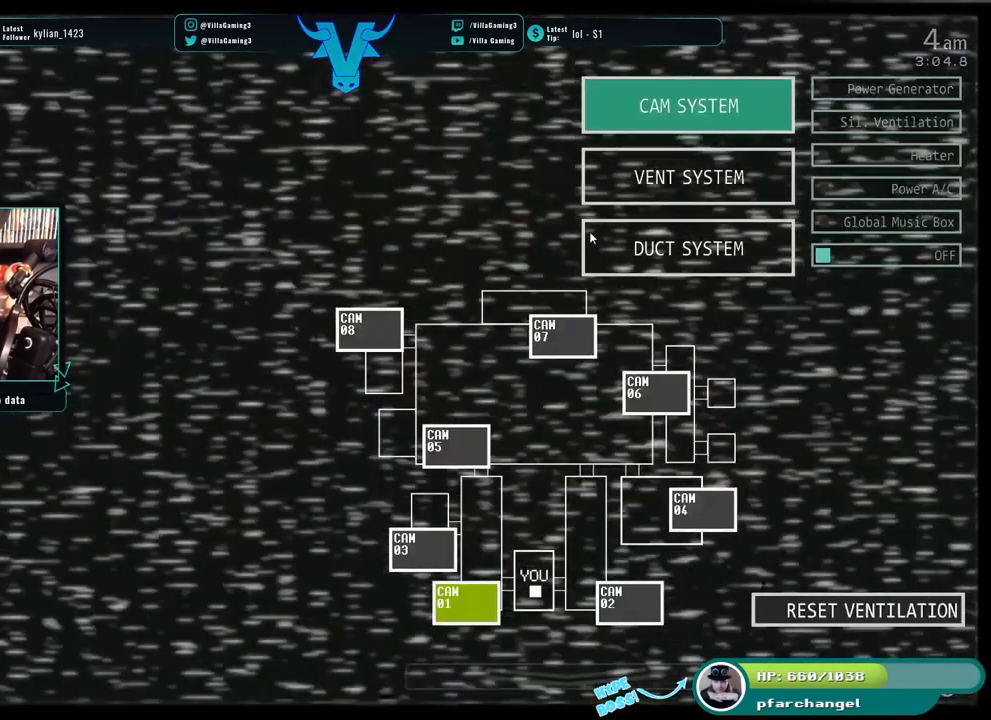
{"keys": [], "events": []}
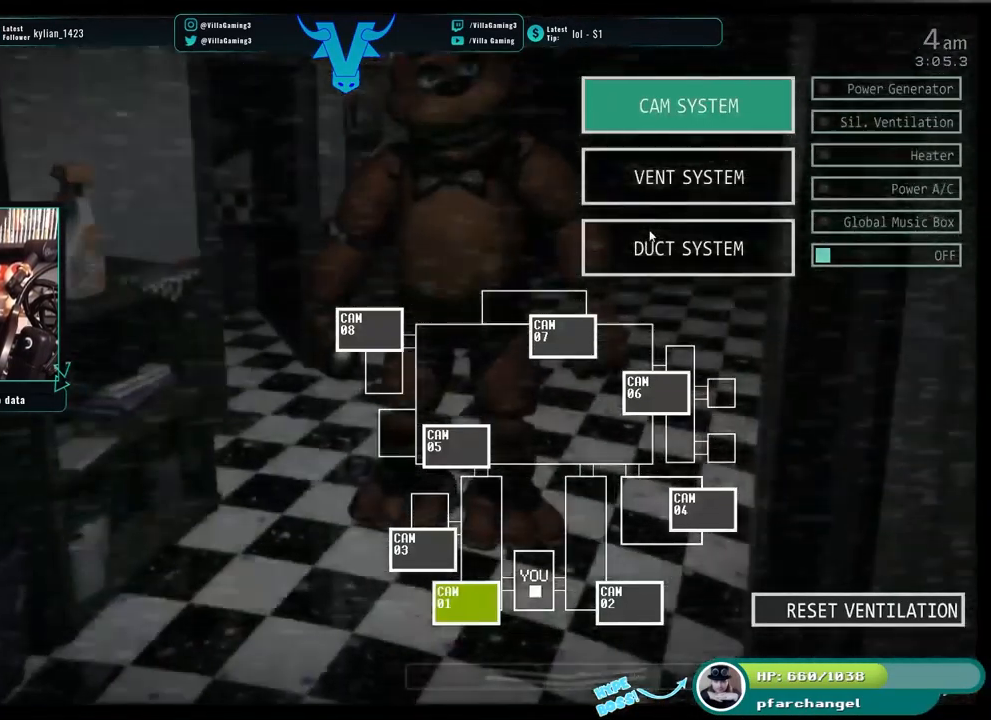
{"keys": [], "events": []}
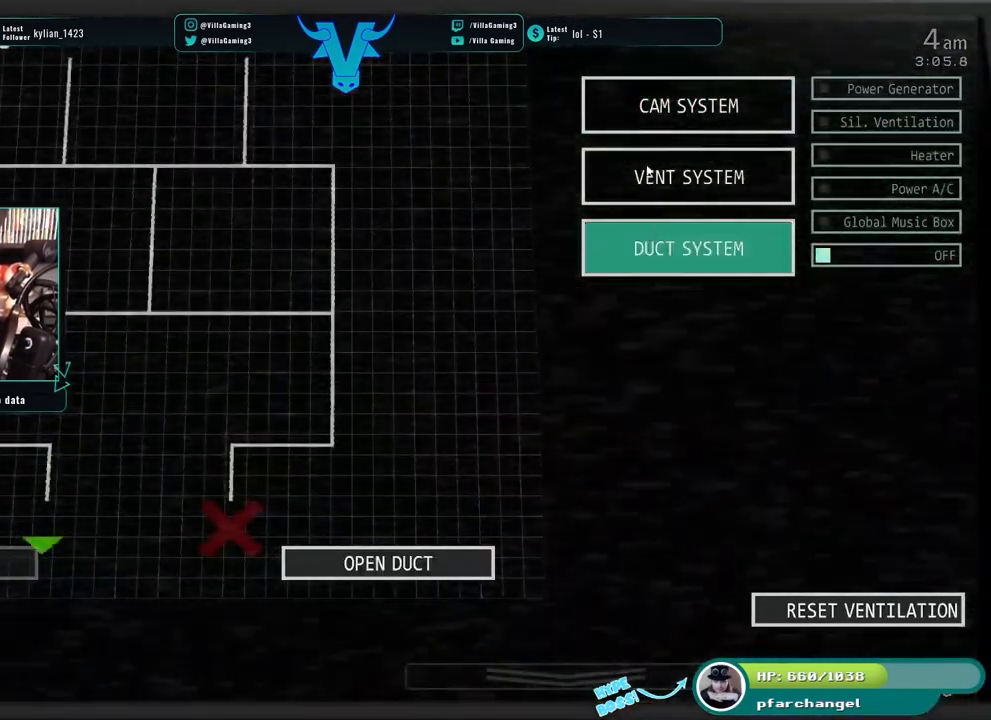
{"keys": [], "events": []}
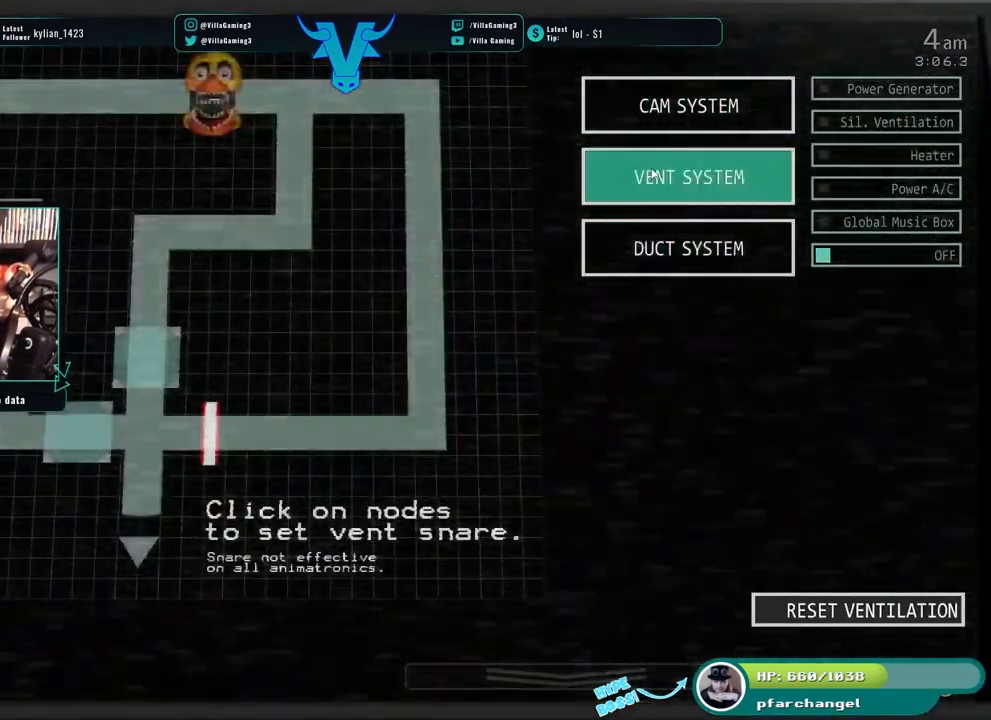
{"keys": [], "events": []}
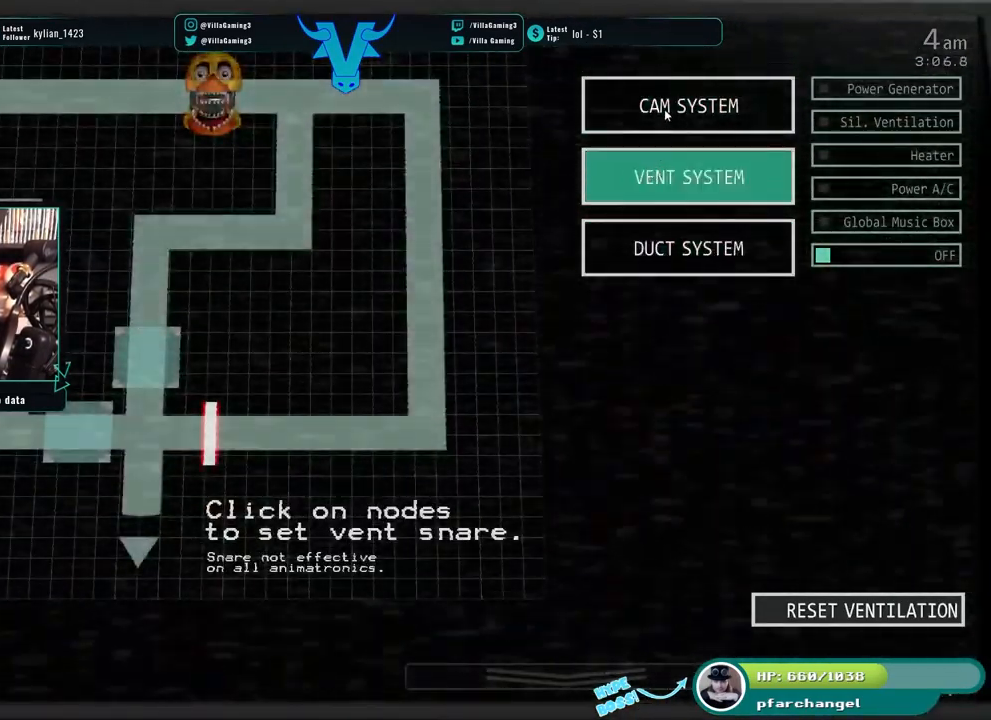
{"keys": [], "events": []}
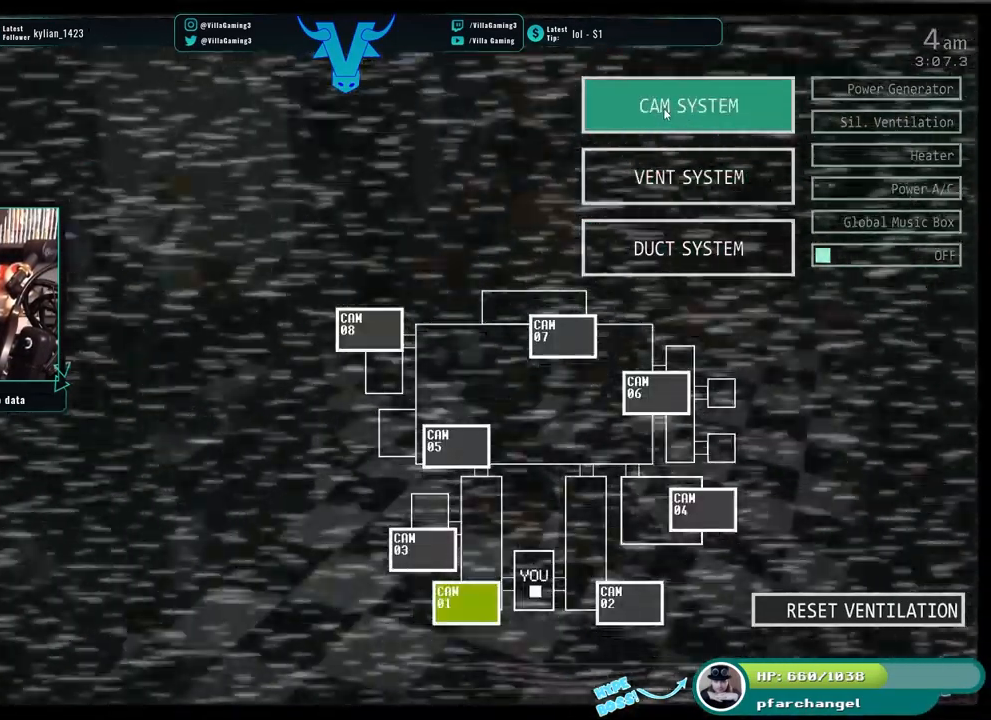
{"keys": [], "events": [[350, "s", "down"], [467, "s", "up"]]}